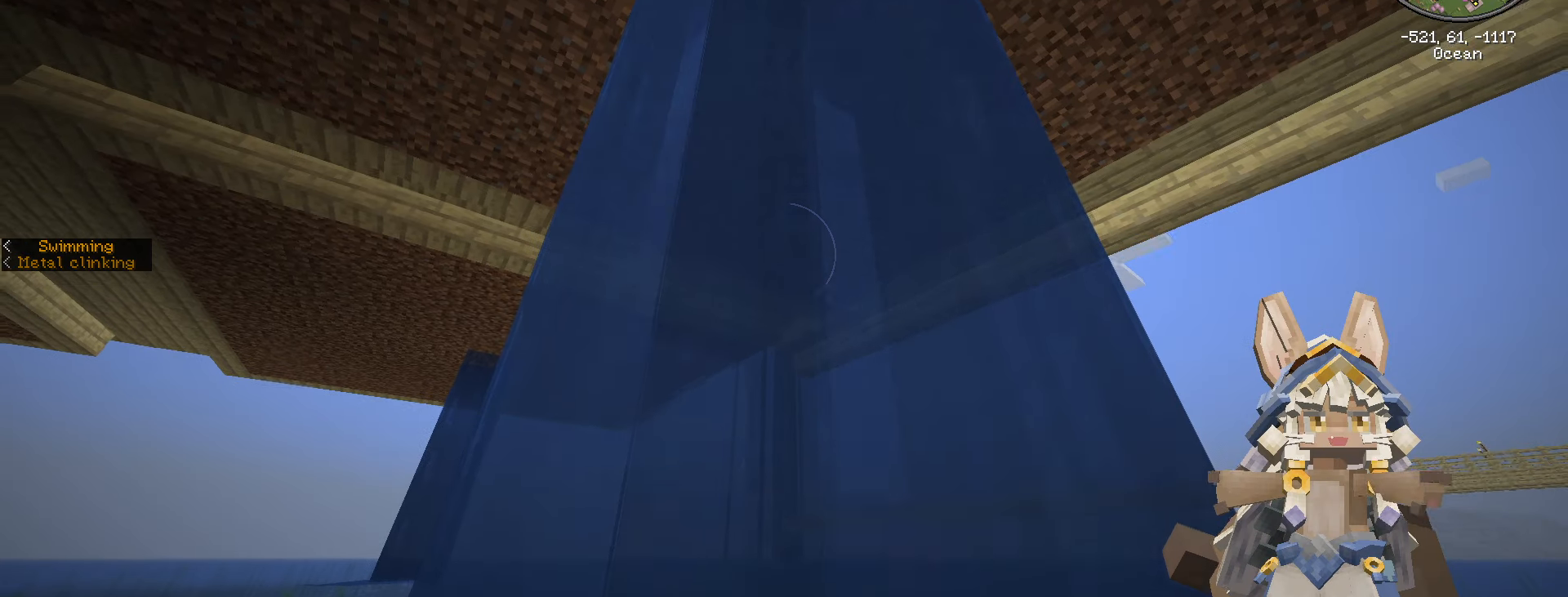
Gameplay with keyboard and mouse; each line is a JSON object with the keys and mouse buttons held at the frame after it. "events" lists presses ("down") and releases ("up") of ".", "/", "0", "1", "2", "3", "4", "5", "6", "7", "8", "9", "a", "alt_l", "alt_r", "b", "backslash", "backspace", "c", "caps_lock", "comma", "ctrl_l", "ctrl_r", "d", "e", "equals", "escape", "f", "f1", "f10", "f11", "f12", "f2", "f3", "f4", "f5", "f6", "f7", "f8", "f9", "g", "h", "i", "j", "k", "l", "lbracket", "m", "minus", "n", "o", "p", "q", "quote", "r", "rbracket", "return", "s", "semicolon", "shift_l", "shift_r", "space", "super", "t", "tab", "tilde", "u", "v", "w", "x", "y", "z", "mouse_left", "mouse_wheel" and "mouse_right" between this image and that frame as [ms after this image, input, new state], when the widget could be followed in between. "mouse_left", "mouse_wheel", "mouse_right" = the "left", "wheel", "right" buttons of the "mouse" list. No other keys are recorded. Fast repeated clicks can show as one long hold. "wheel" means that the mouse wheel is clicked or scrolled. Not read: mouse_move.
{"keys": [], "mouse": [], "events": [[100, "a", "down"], [100, "w", "down"], [384, "a", "up"], [384, "w", "up"]]}
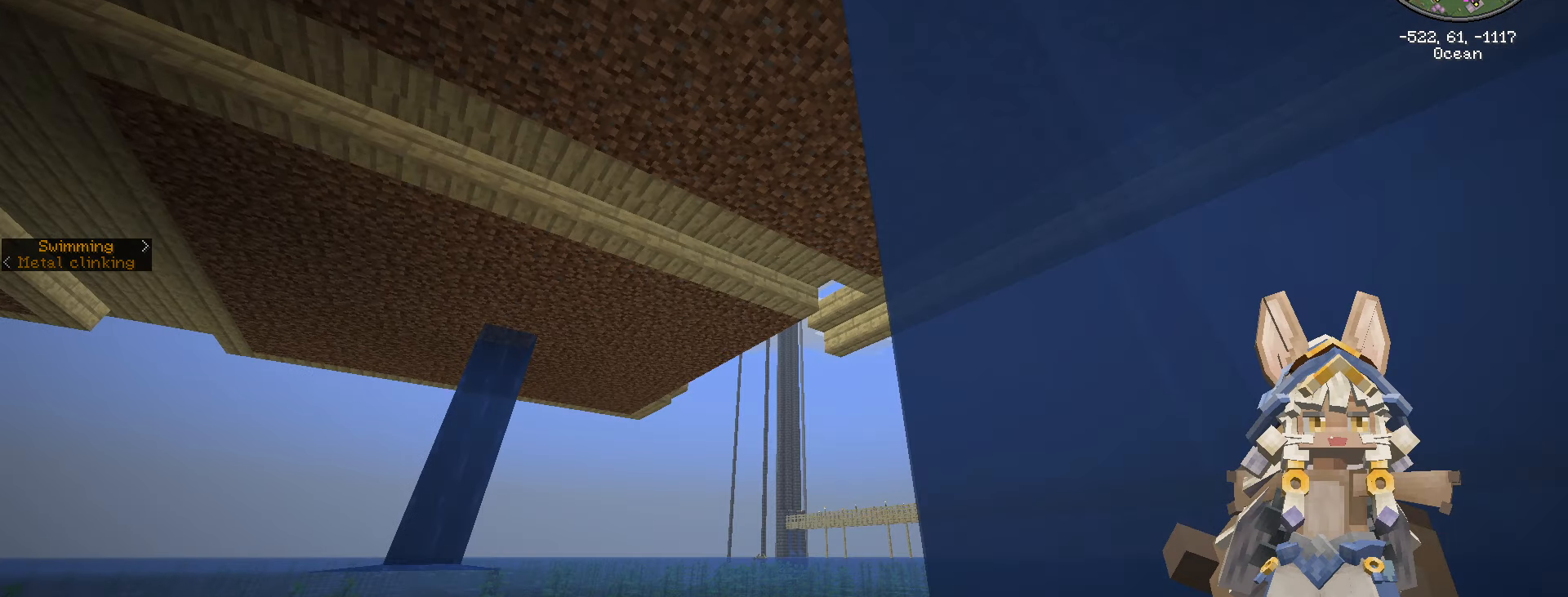
{"keys": ["space"], "mouse": [], "events": [[184, "d", "down"], [417, "d", "up"], [500, "space", "down"]]}
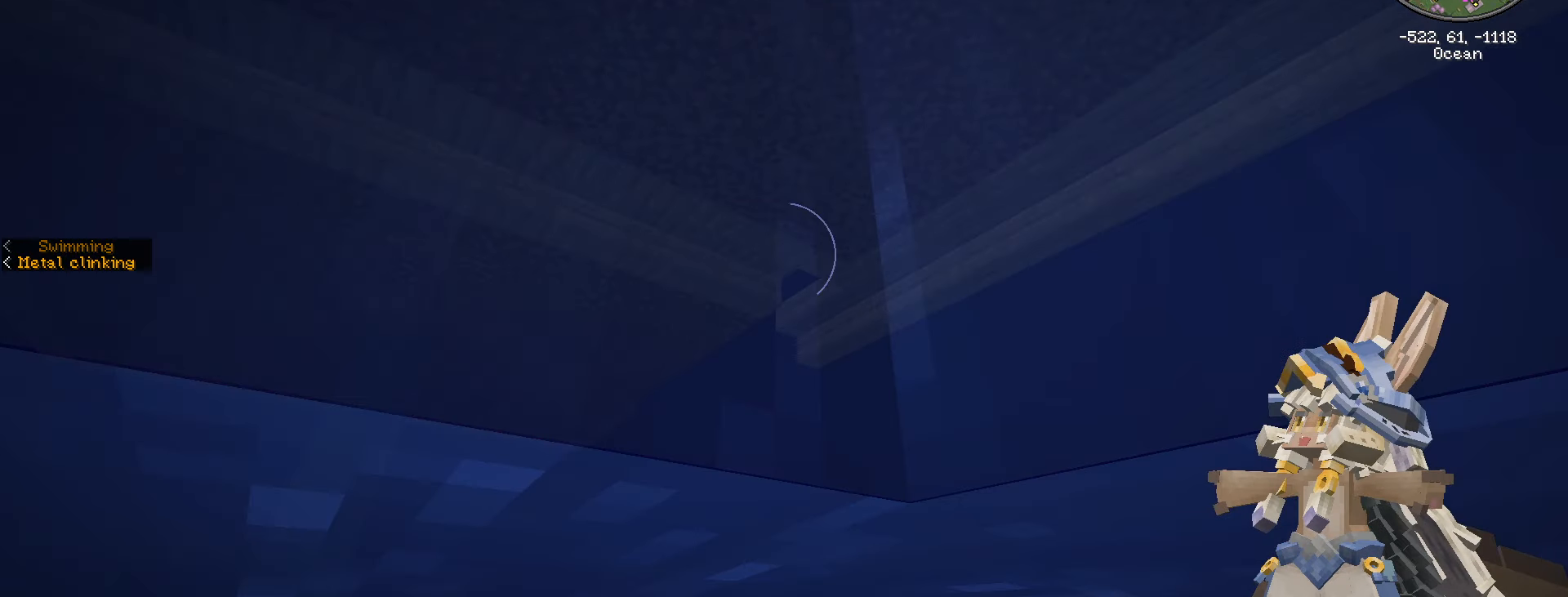
{"keys": ["space"], "mouse": [], "events": []}
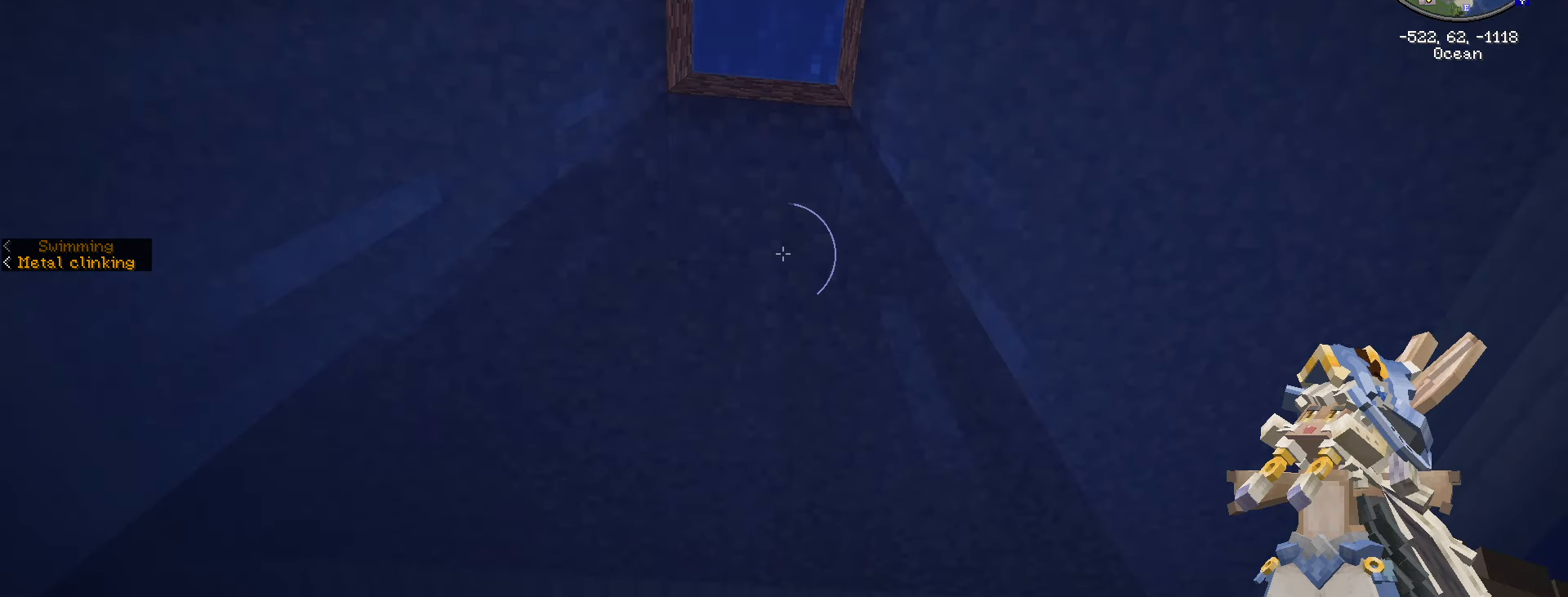
{"keys": ["space"], "mouse": [], "events": [[117, "caps_lock", "down"], [234, "caps_lock", "up"]]}
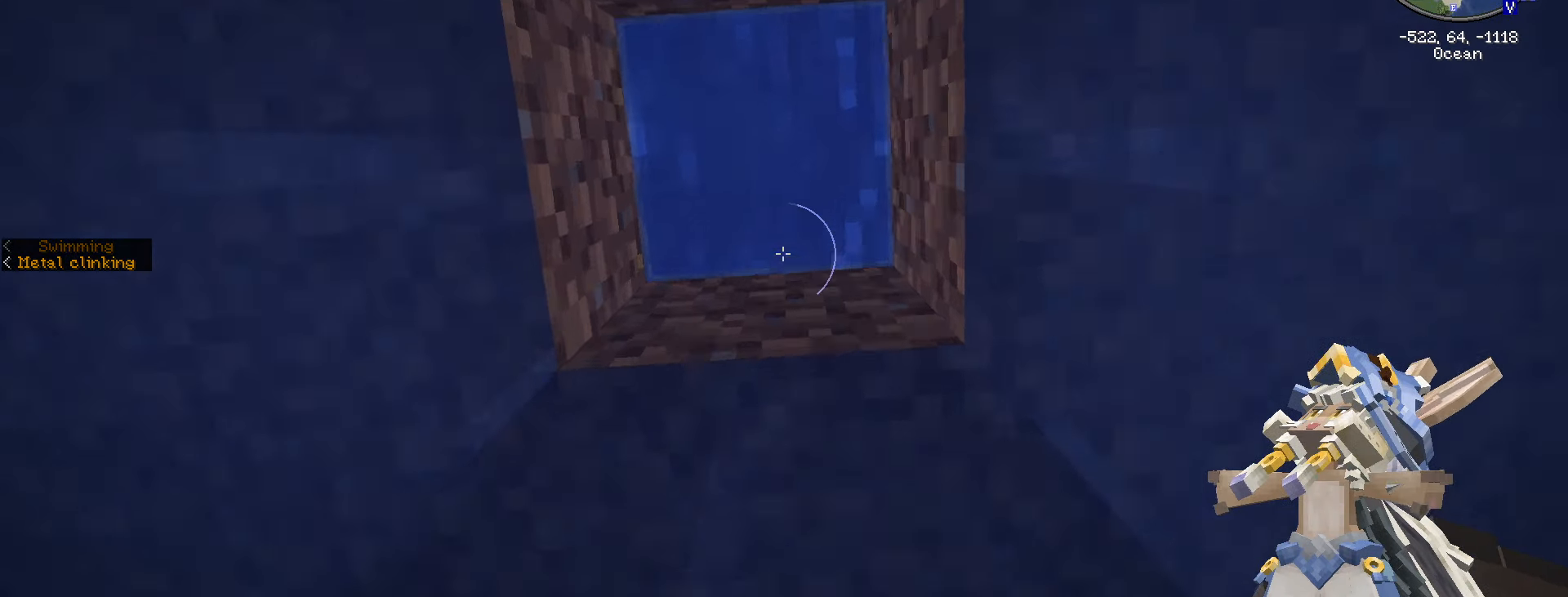
{"keys": ["space"], "mouse": [], "events": [[184, "a", "down"], [234, "w", "down"], [284, "a", "up"], [350, "w", "up"]]}
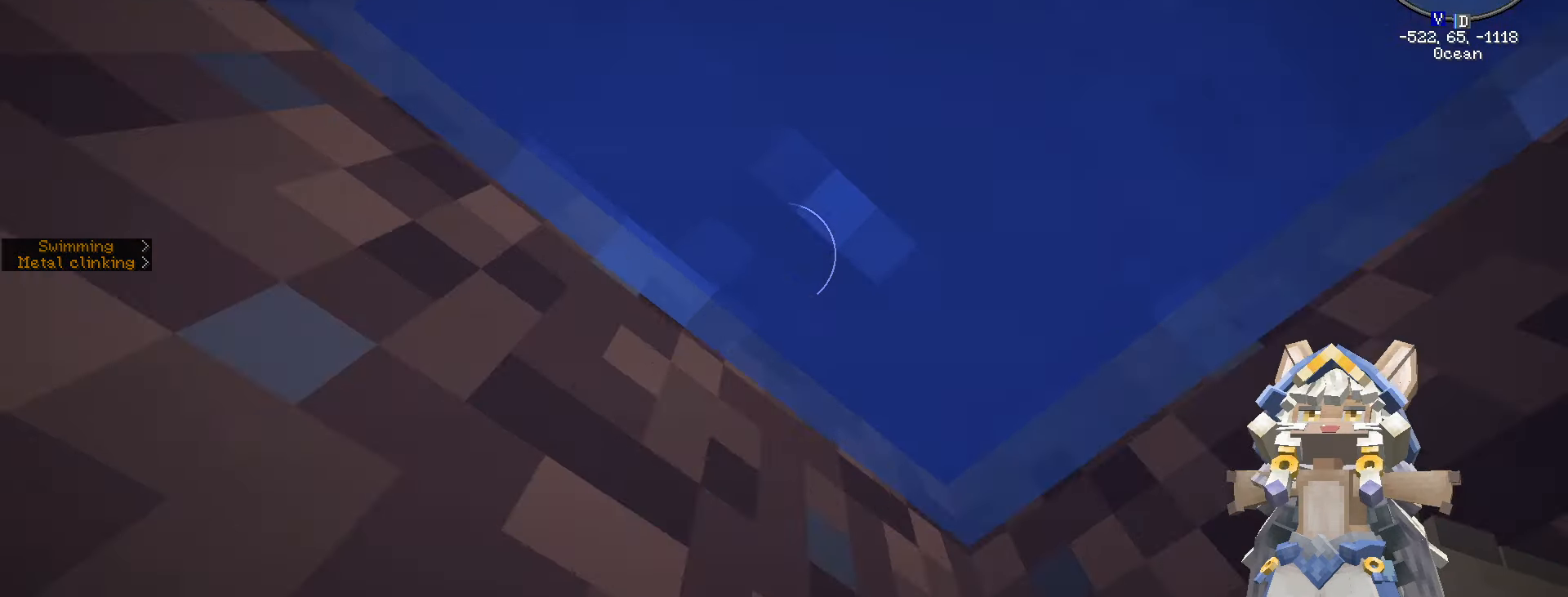
{"keys": ["space", "w"], "mouse": [], "events": [[500, "w", "down"]]}
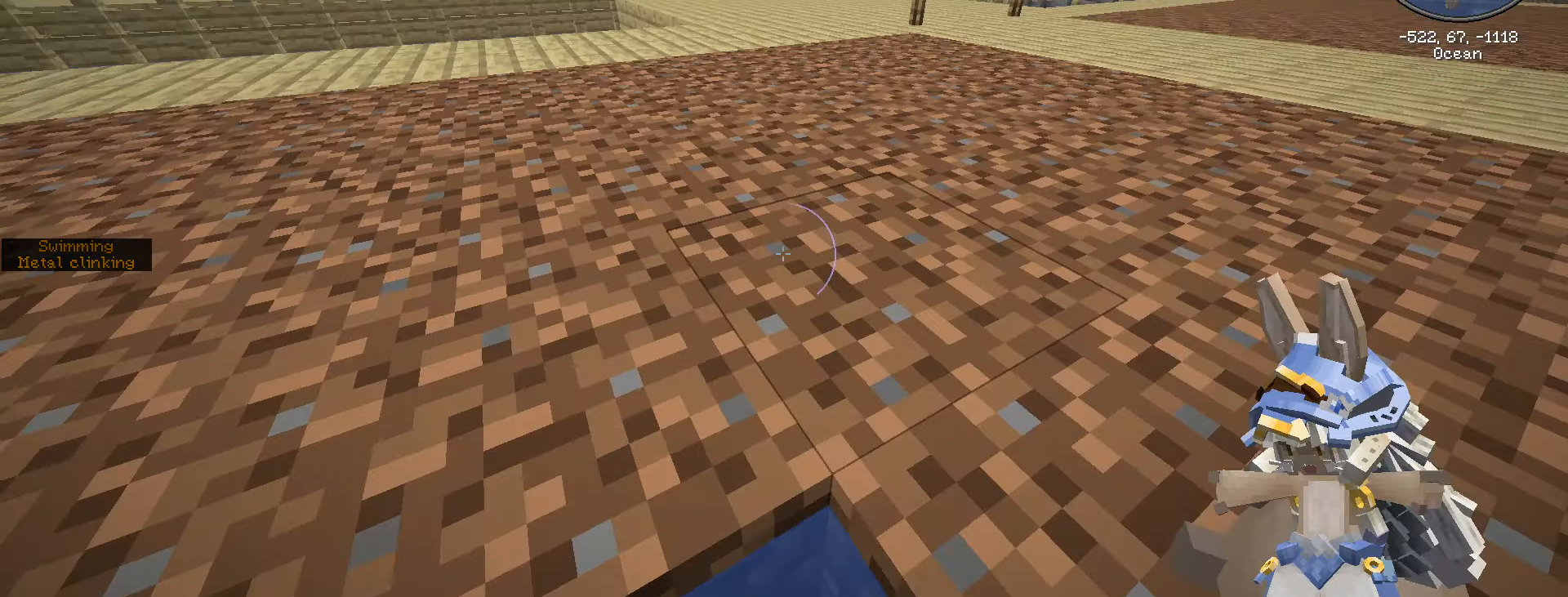
{"keys": ["ctrl_l", "space", "w"], "mouse": [], "events": [[100, "ctrl_l", "down"], [166, "d", "down"], [316, "d", "up"]]}
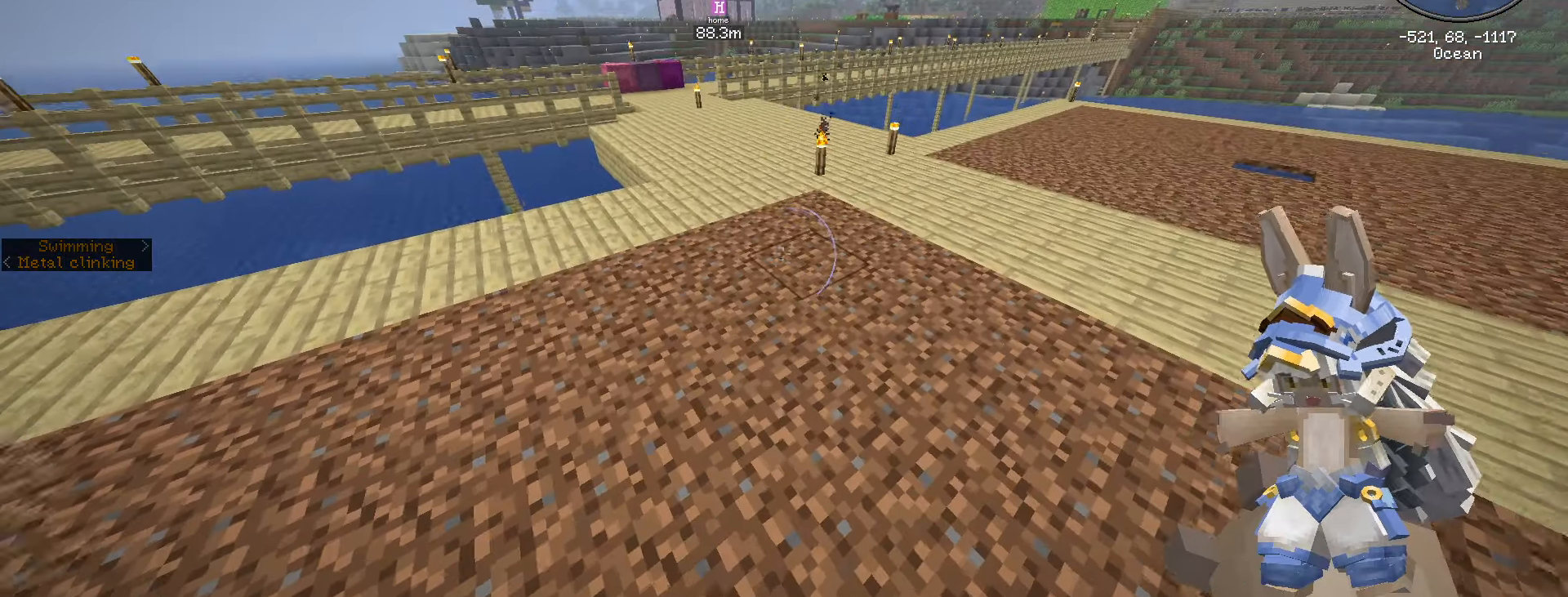
{"keys": ["space", "w"], "mouse": [], "events": [[100, "ctrl_l", "up"]]}
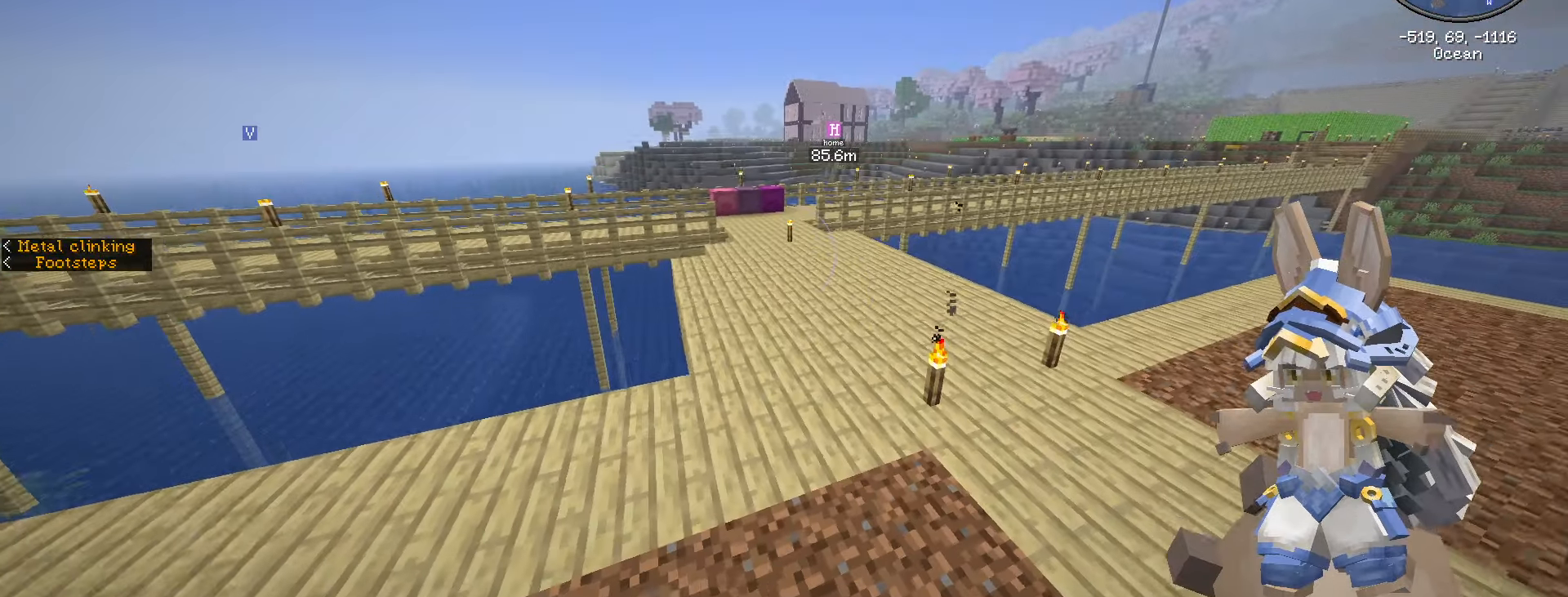
{"keys": ["space", "w"], "mouse": [], "events": [[33, "caps_lock", "down"], [200, "caps_lock", "up"]]}
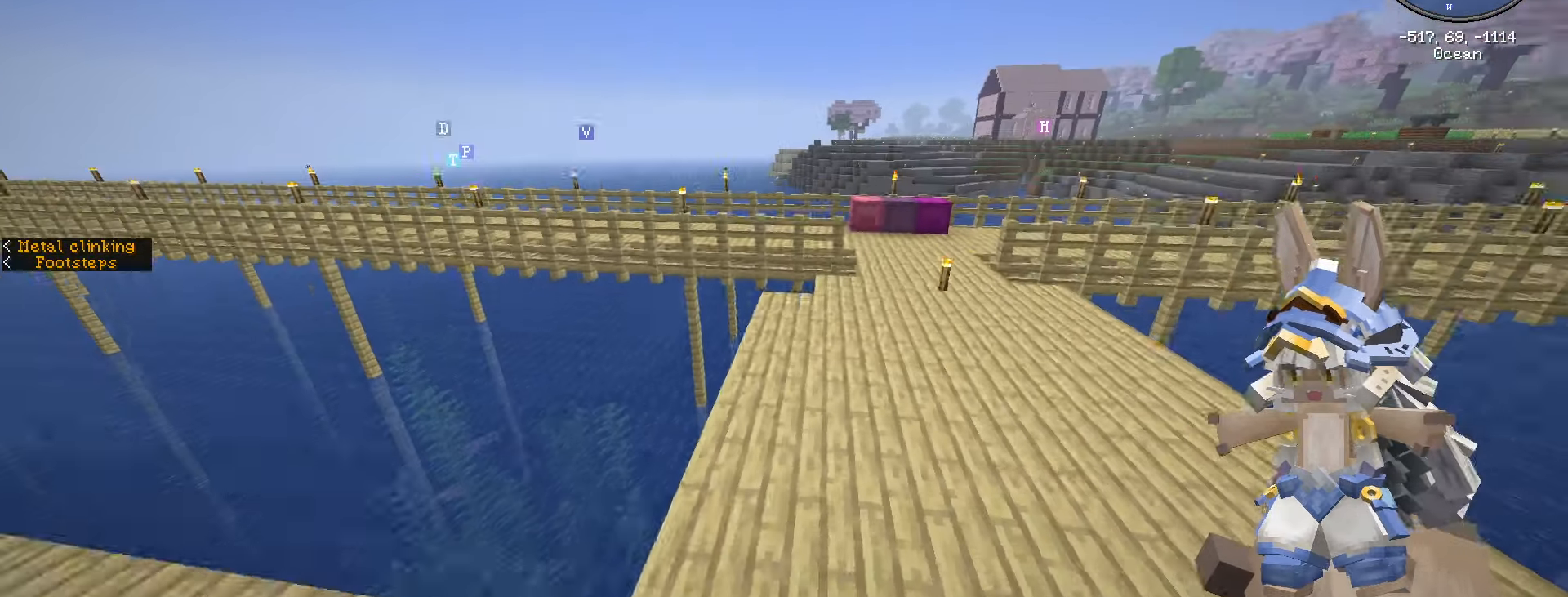
{"keys": ["space", "w"], "mouse": [], "events": []}
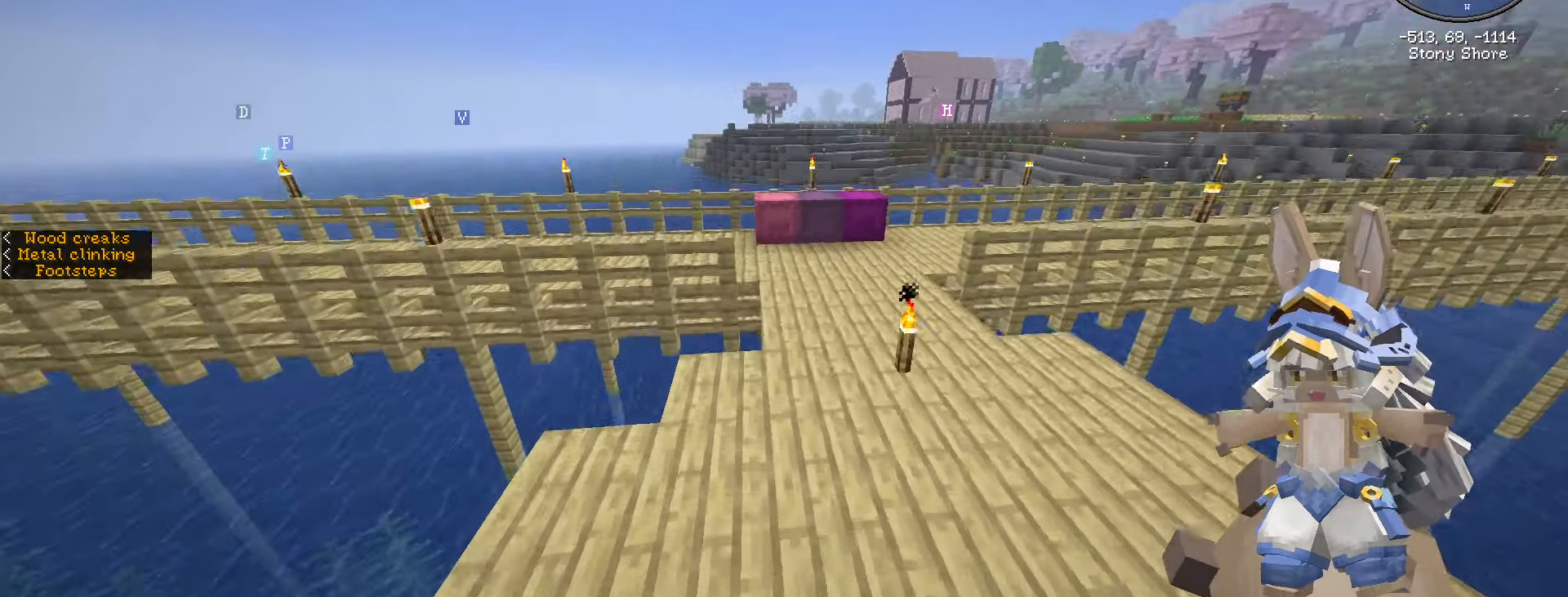
{"keys": ["w"], "mouse": [], "events": [[250, "space", "up"]]}
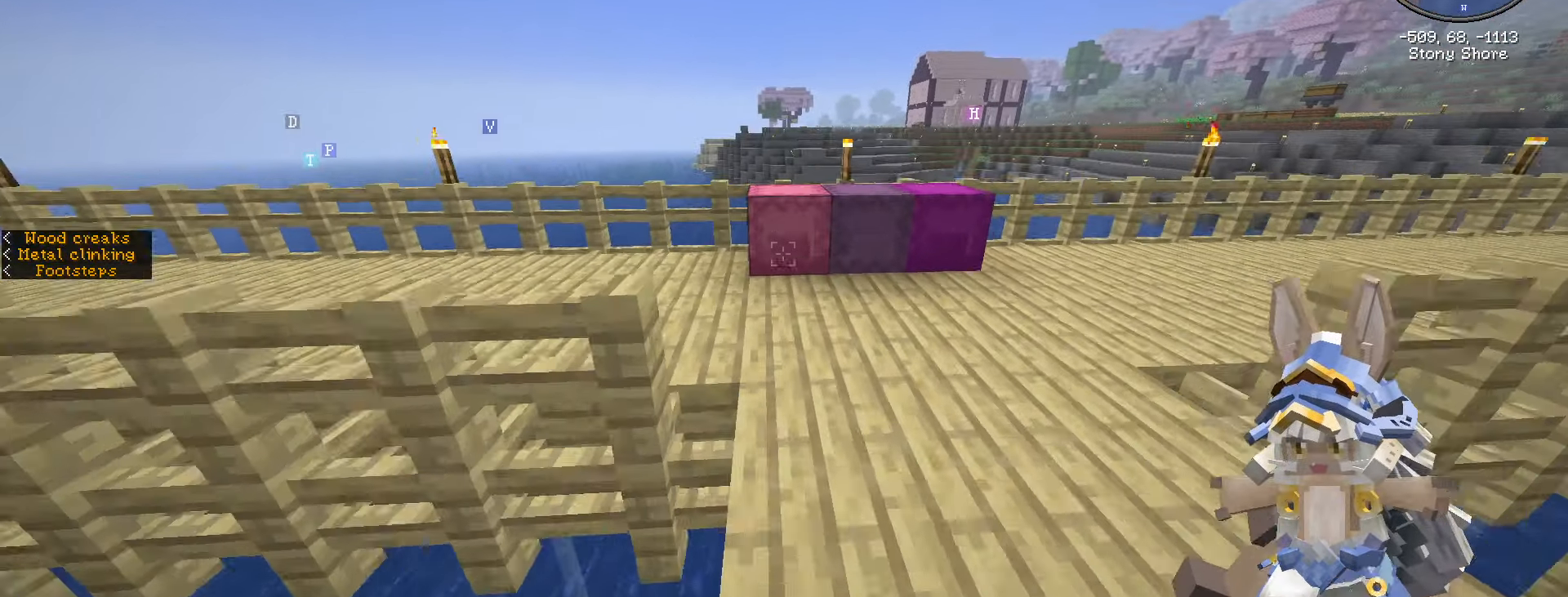
{"keys": [], "mouse": [], "events": [[200, "mouse_right", "down"], [216, "mouse_right", "up"], [216, "w", "up"]]}
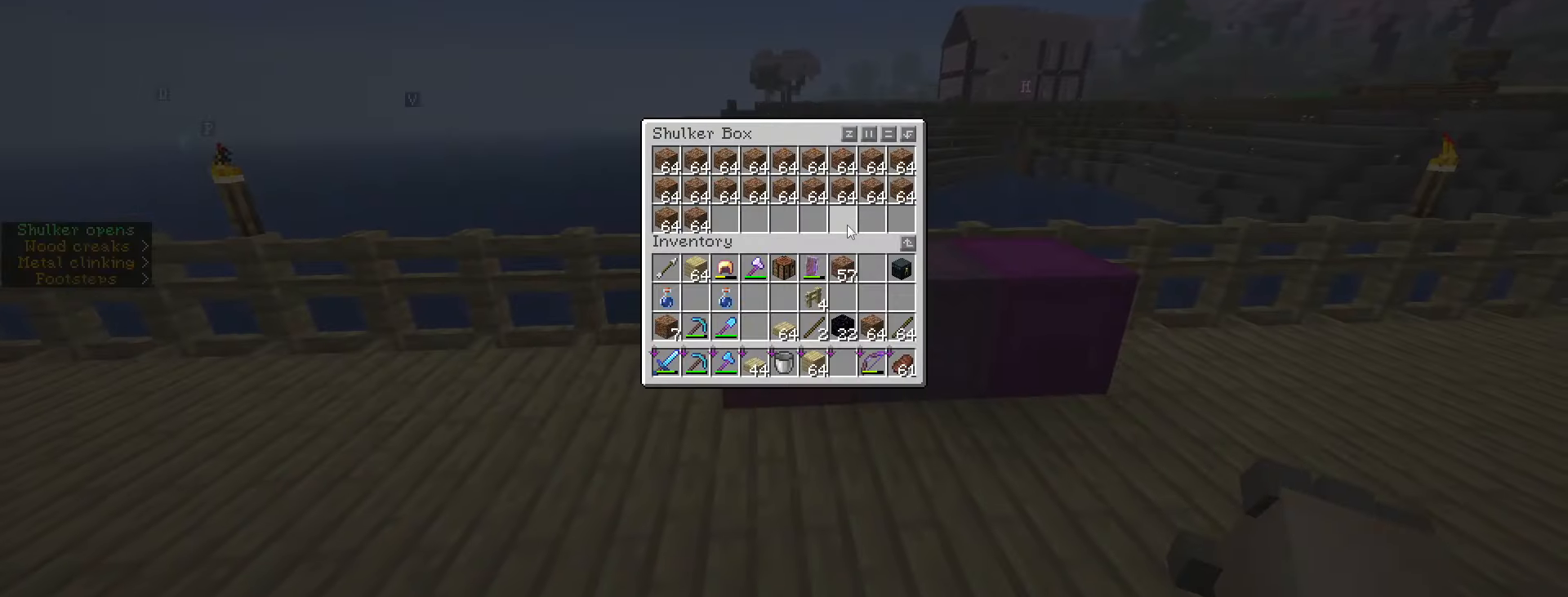
{"keys": [], "mouse": ["right"], "events": [[133, "escape", "down"], [216, "escape", "up"], [316, "mouse_right", "down"]]}
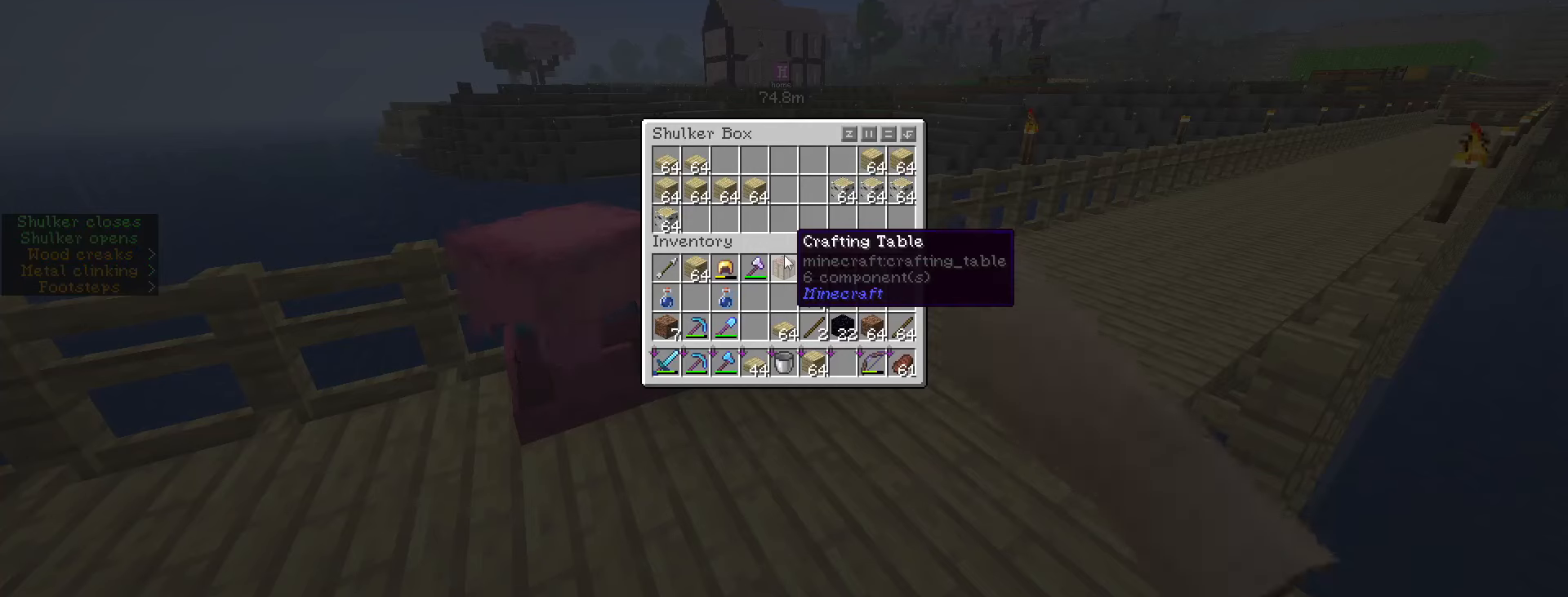
{"keys": [], "mouse": [], "events": [[33, "mouse_right", "up"]]}
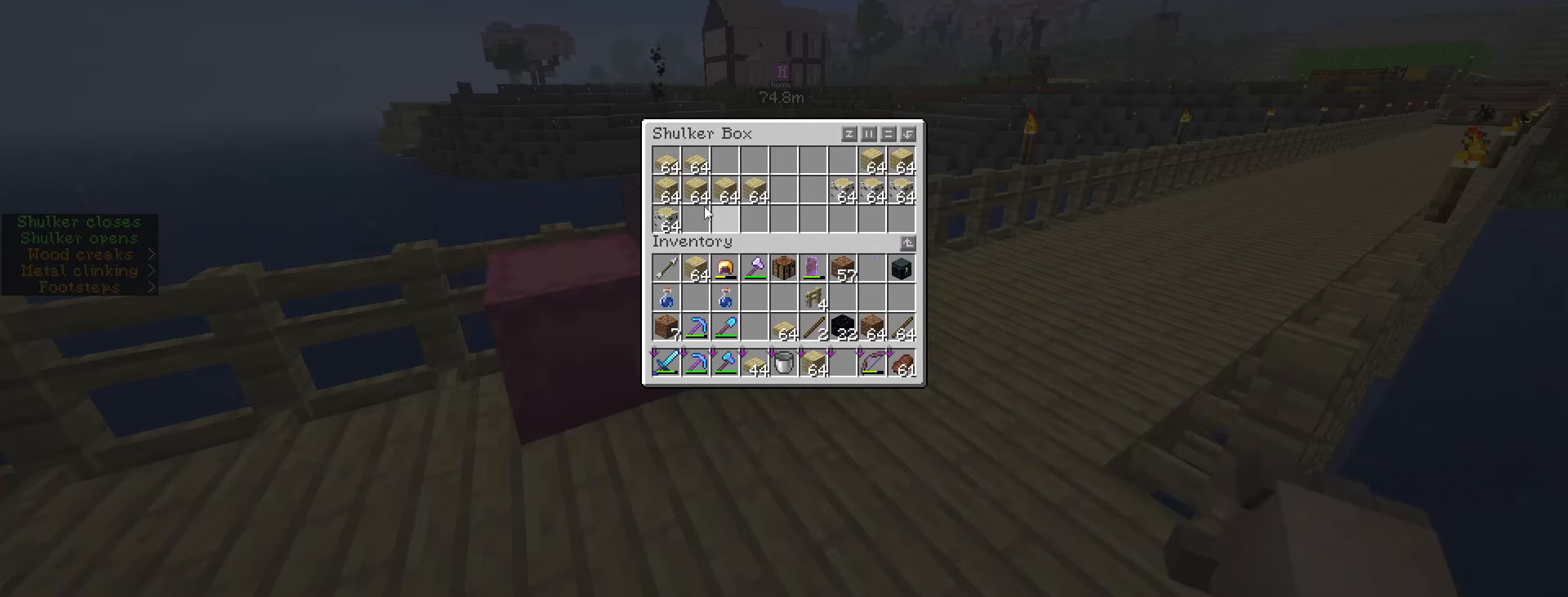
{"keys": ["shift_l"], "mouse": ["left"], "events": [[300, "shift_l", "down"], [383, "mouse_left", "down"]]}
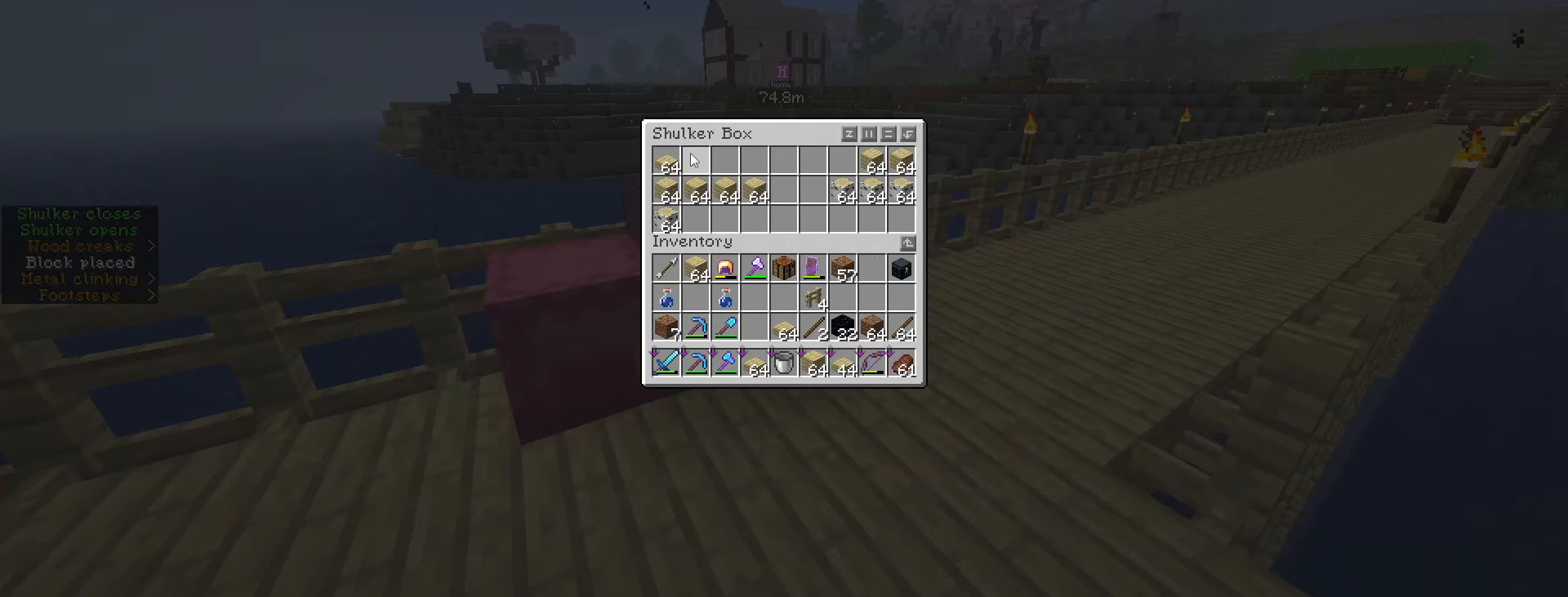
{"keys": [], "mouse": [], "events": [[283, "mouse_left", "up"], [333, "escape", "down"], [333, "shift_l", "up"], [350, "escape", "up"]]}
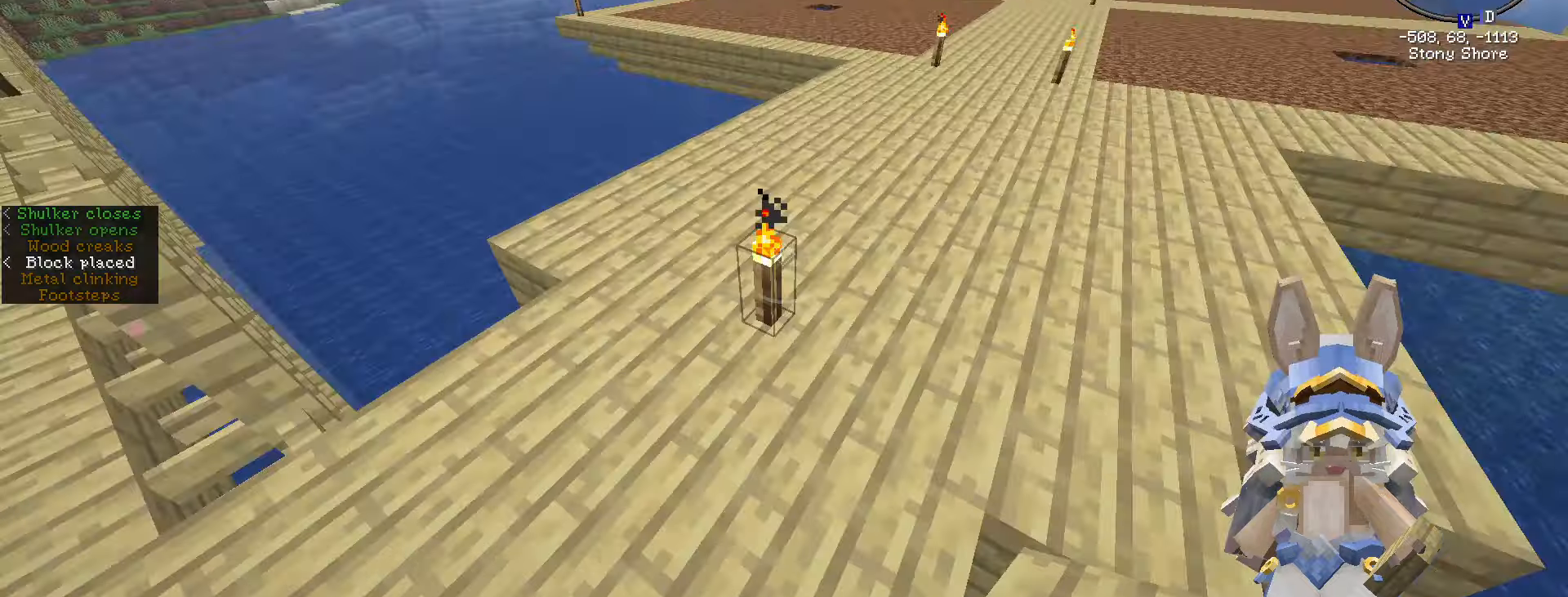
{"keys": ["w"], "mouse": [], "events": [[50, "w", "down"]]}
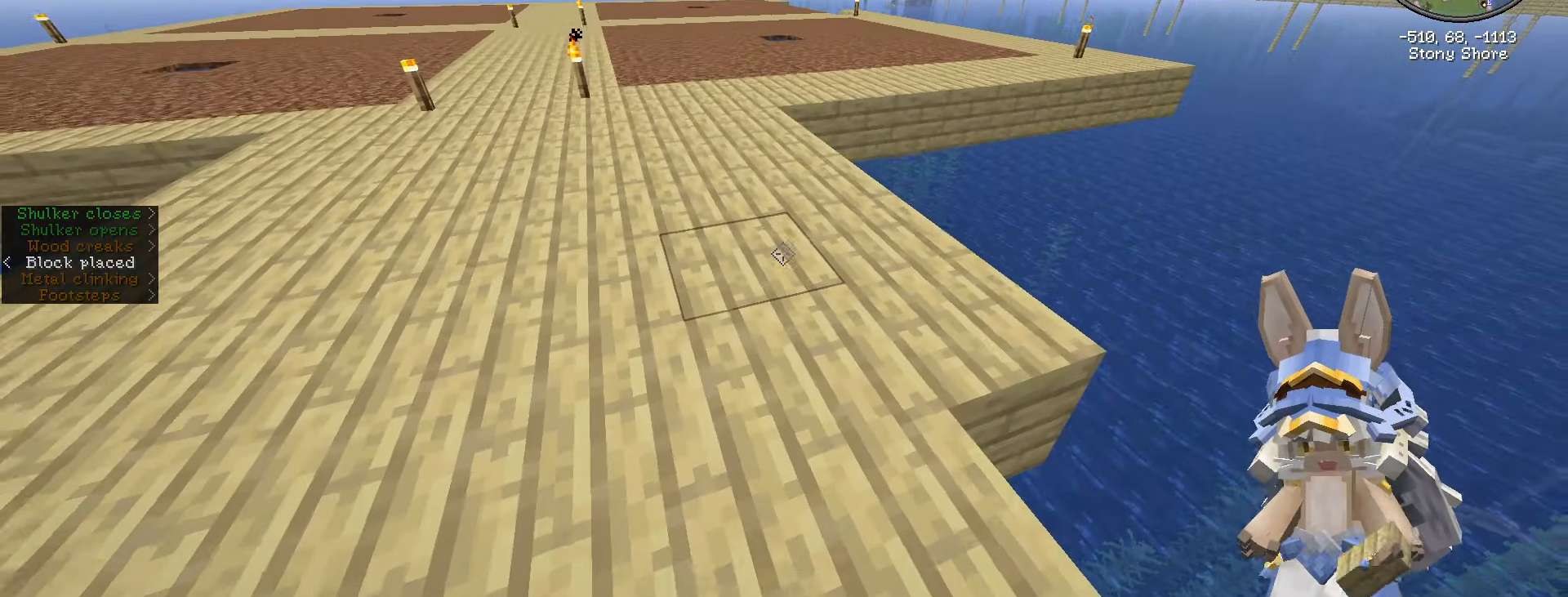
{"keys": ["w"], "mouse": [], "events": [[50, "caps_lock", "down"], [133, "caps_lock", "up"], [217, "caps_lock", "down"], [317, "caps_lock", "up"]]}
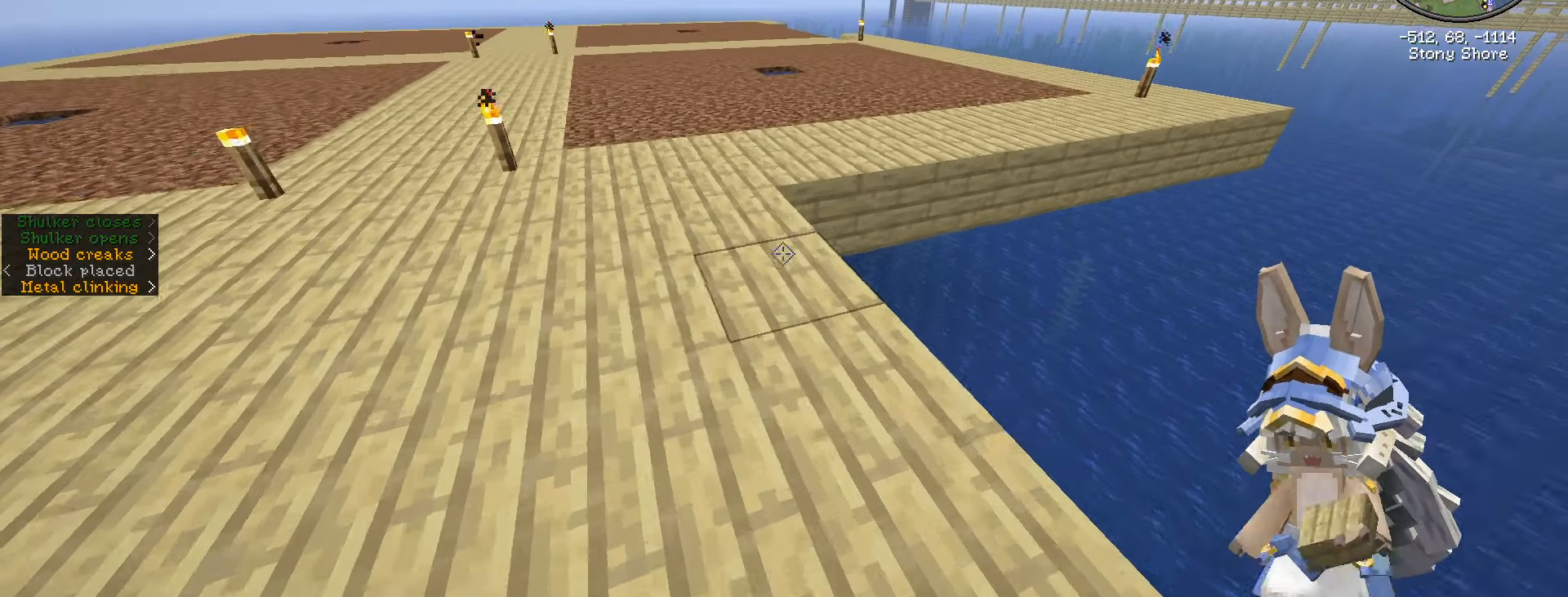
{"keys": ["d", "w"], "mouse": [], "events": [[383, "d", "down"]]}
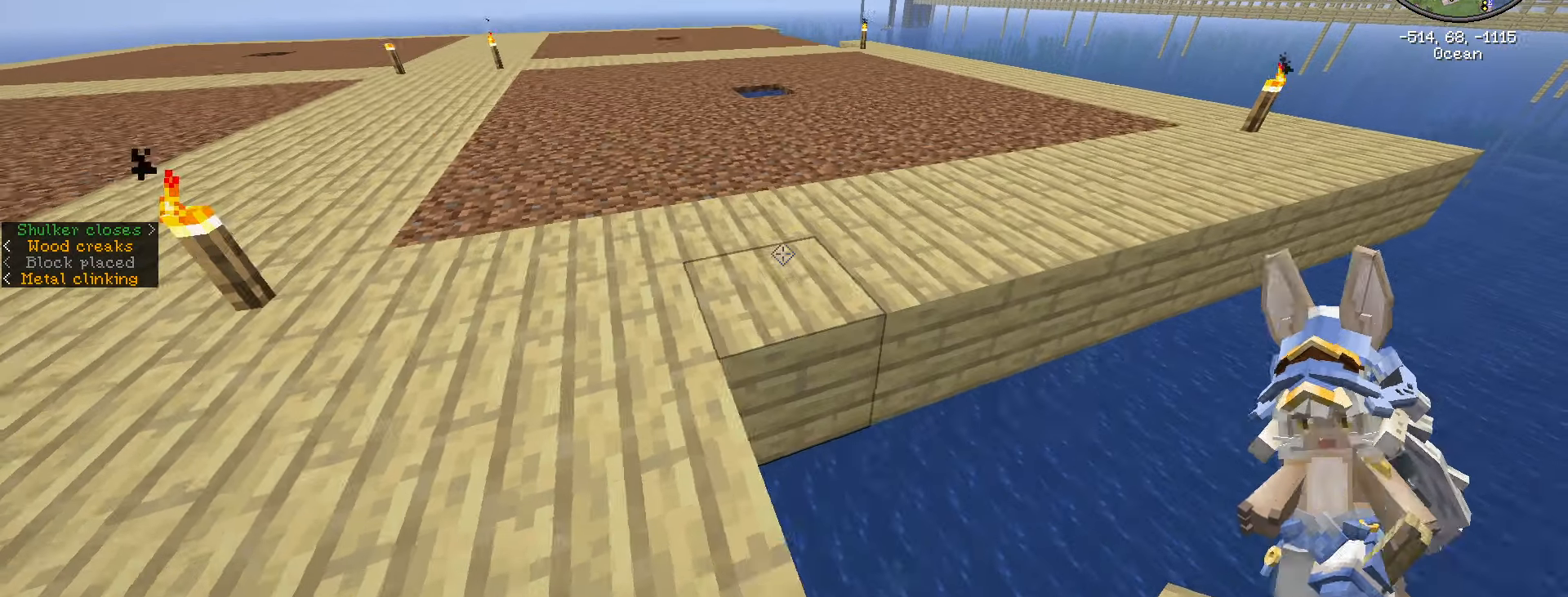
{"keys": ["w"], "mouse": [], "events": [[350, "d", "up"]]}
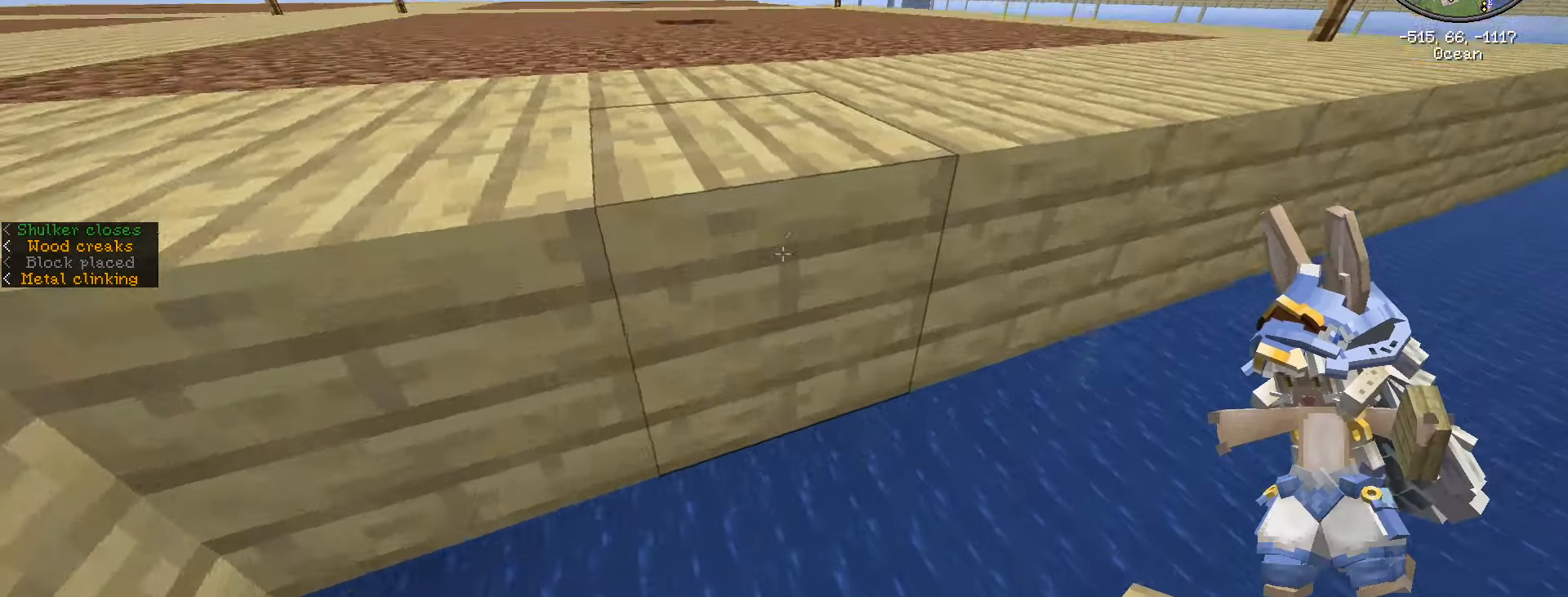
{"keys": ["a", "space"], "mouse": [], "events": [[50, "w", "up"], [267, "a", "down"], [267, "space", "down"]]}
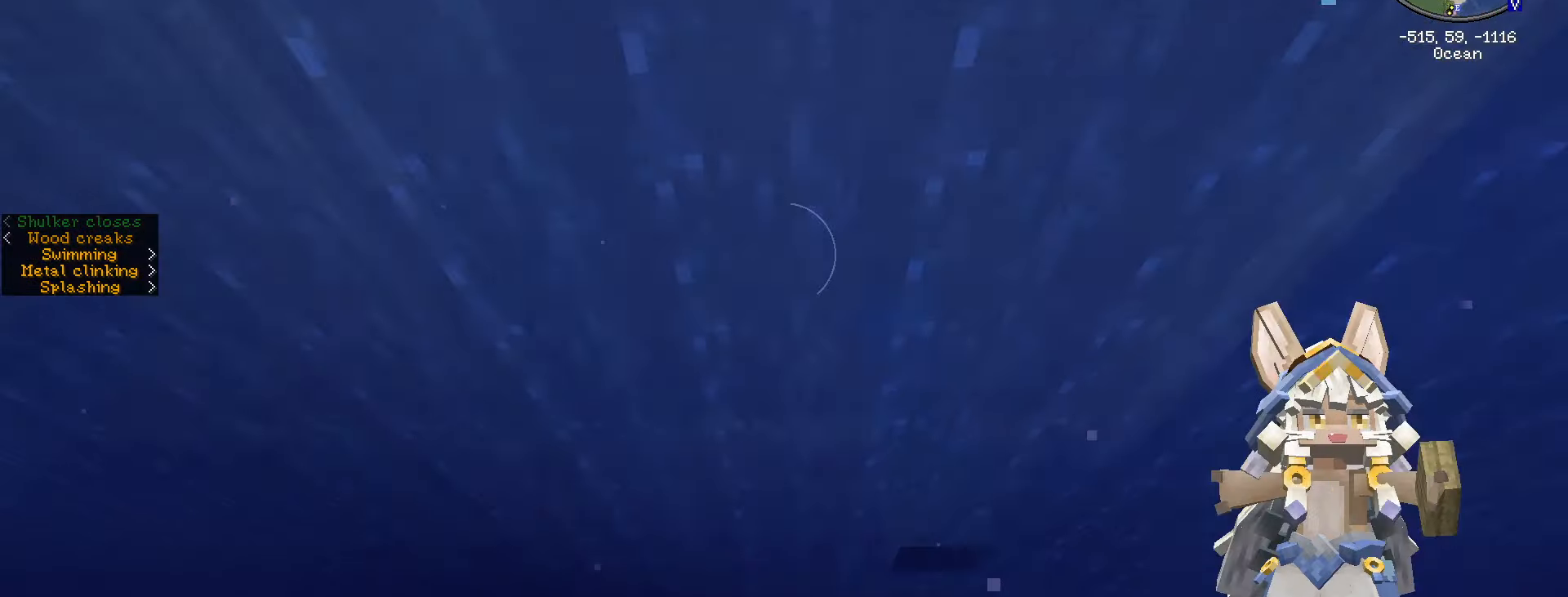
{"keys": ["space"], "mouse": [], "events": [[100, "w", "down"], [250, "a", "up"], [333, "w", "up"]]}
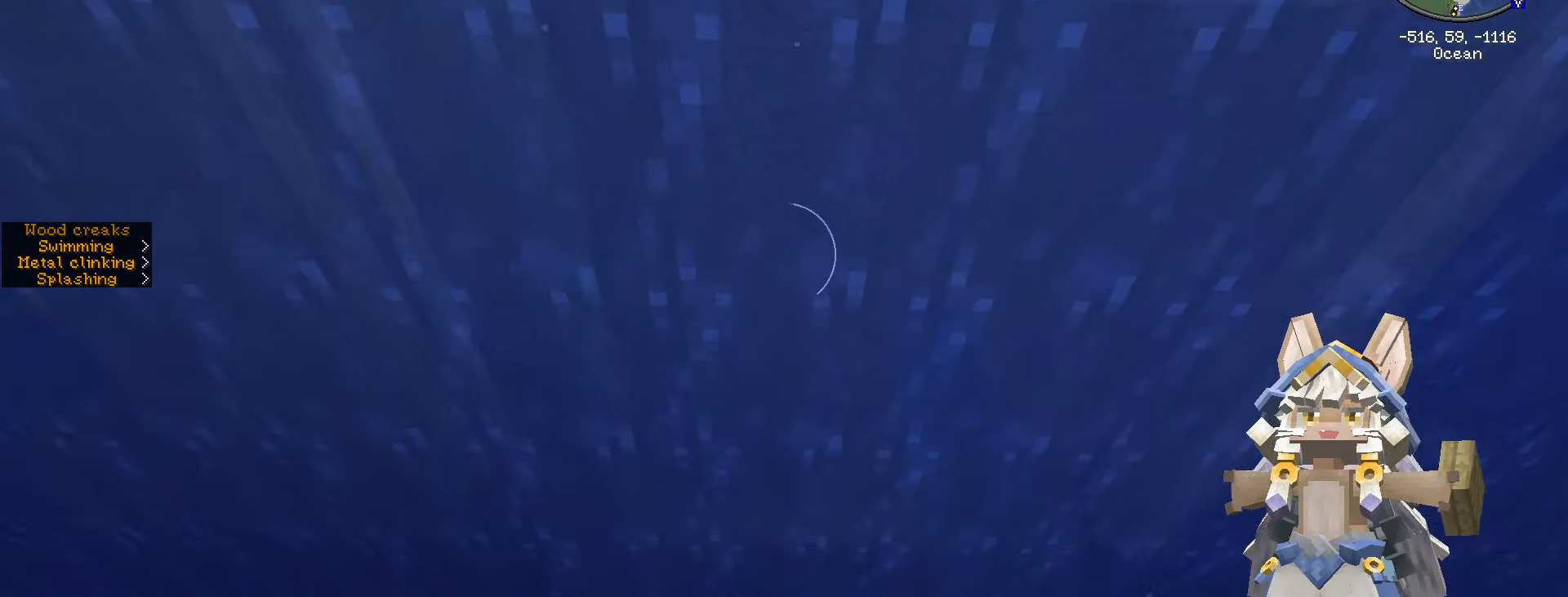
{"keys": ["a", "w"], "mouse": [], "events": [[17, "d", "down"], [83, "d", "up"], [317, "a", "down"], [317, "space", "up"], [350, "w", "down"]]}
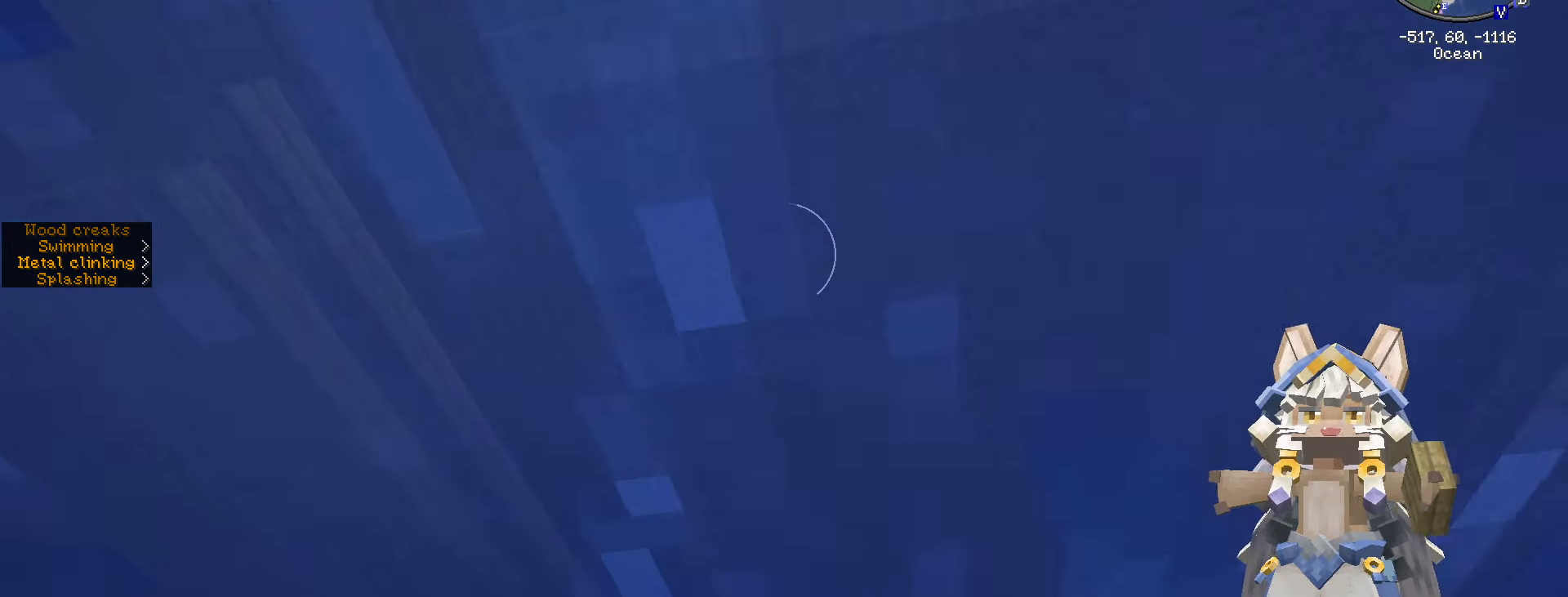
{"keys": ["space"], "mouse": [], "events": [[50, "a", "up"], [50, "w", "up"], [233, "a", "down"], [333, "w", "down"], [367, "a", "up"], [417, "space", "down"], [500, "w", "up"]]}
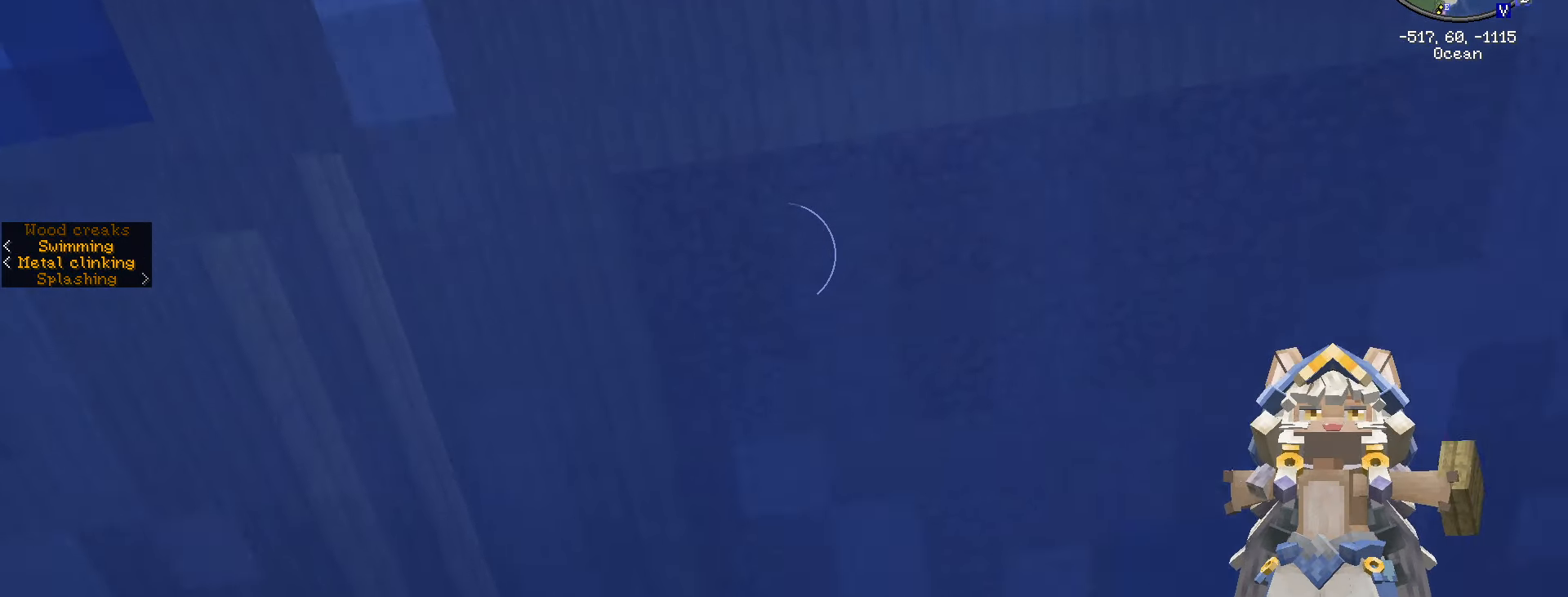
{"keys": [], "mouse": [], "events": [[50, "a", "down"], [50, "space", "up"], [333, "a", "up"]]}
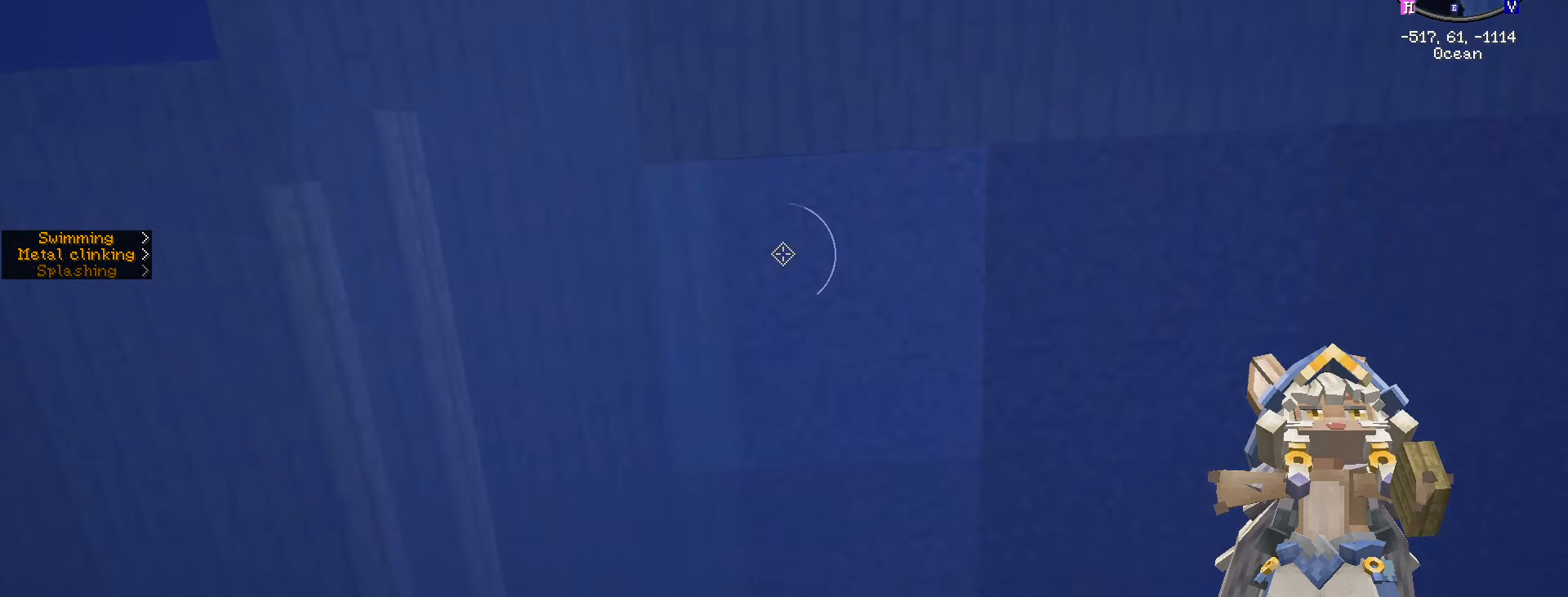
{"keys": ["w"], "mouse": [], "events": [[433, "w", "down"]]}
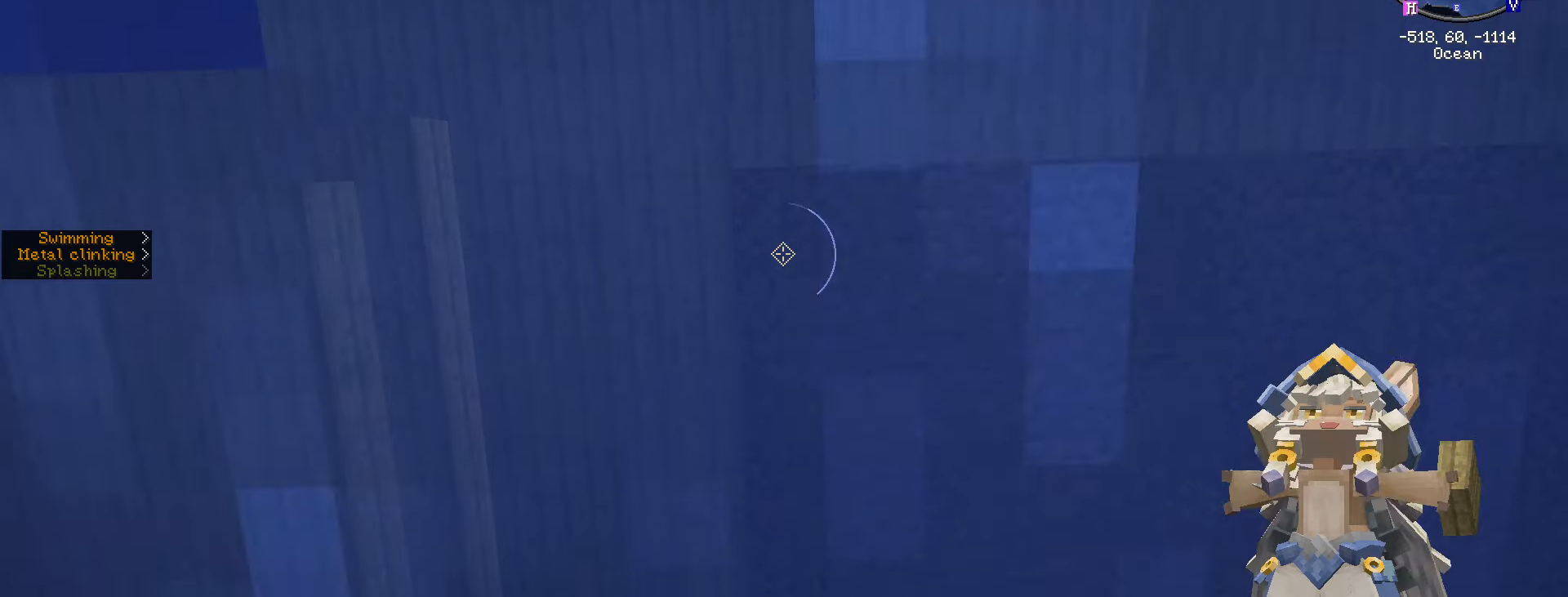
{"keys": [], "mouse": [], "events": [[84, "space", "down"], [300, "space", "up"], [300, "w", "up"]]}
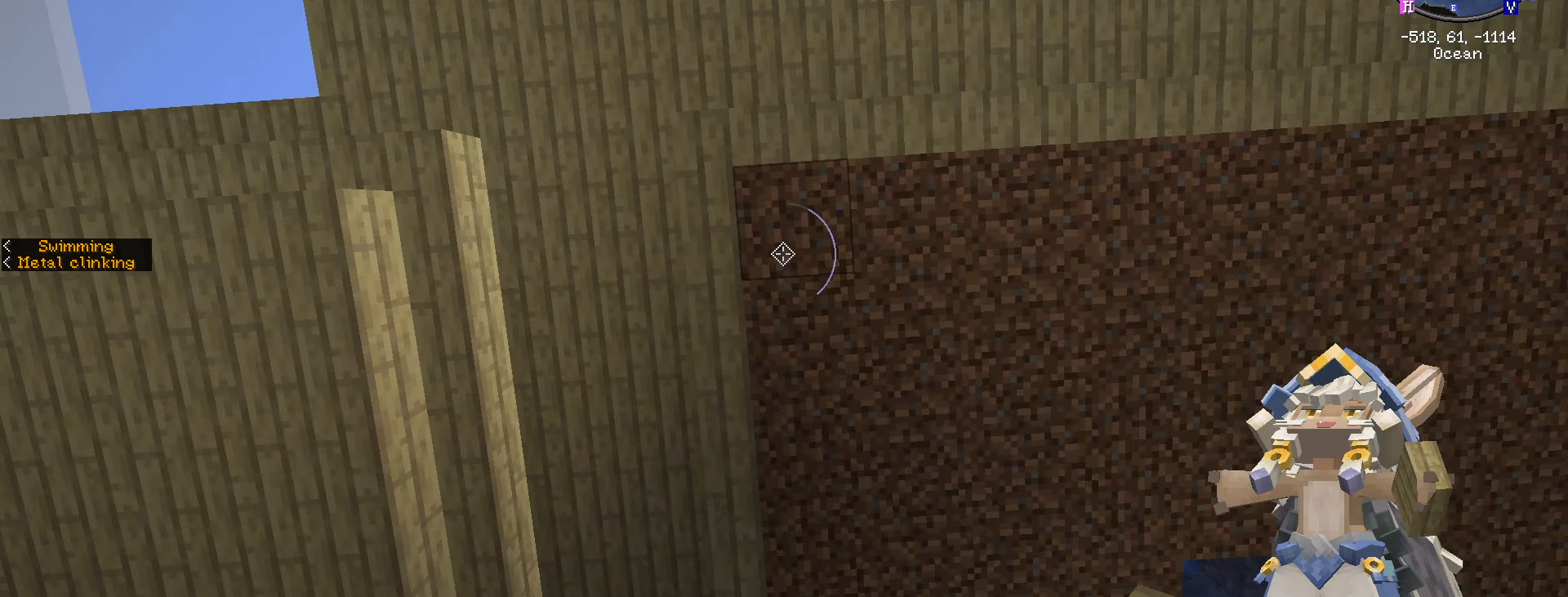
{"keys": ["d"], "mouse": [], "events": [[250, "d", "down"], [434, "mouse_right", "down"], [500, "mouse_right", "up"]]}
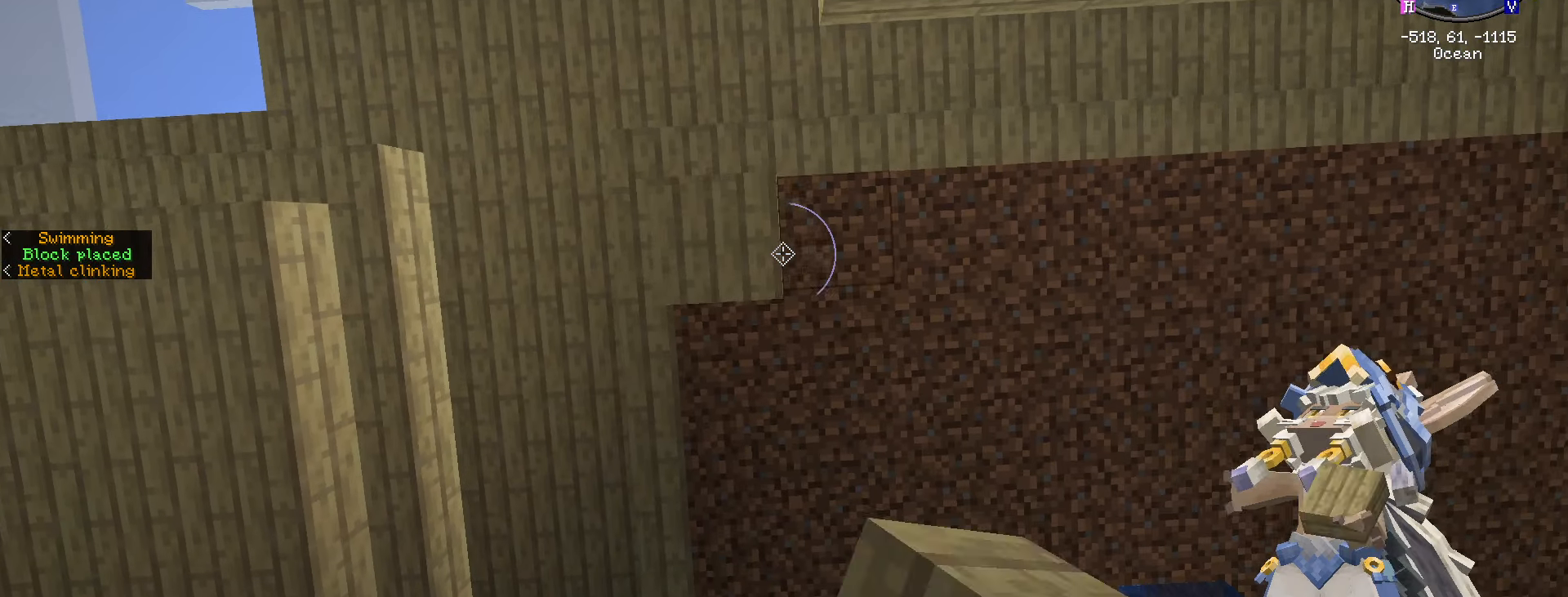
{"keys": ["d"], "mouse": ["right"], "events": [[434, "mouse_right", "down"]]}